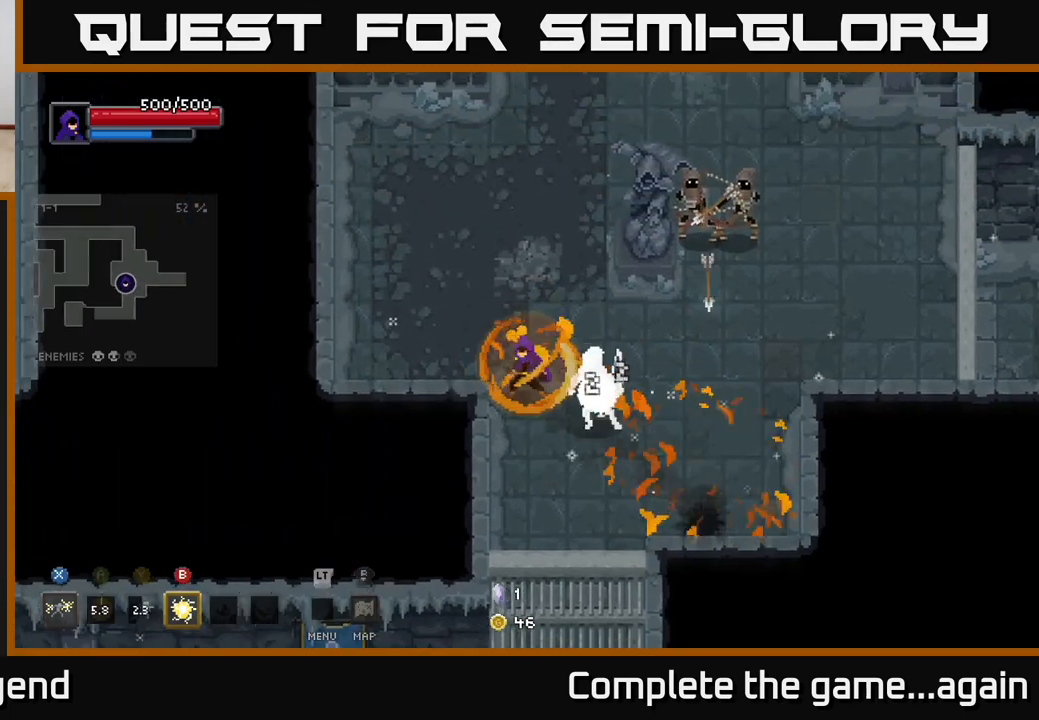
Gameplay with a controller (Xbox layout); each line is a JSON object with the inputs held at the frame after it. "events" lists button and stick changes between this image and that frame as [ms after this image, input, new state], when the widget could be followed in between.
{"buttons": ["X"], "left_stick": "right", "right_stick": "center", "events": [[83, "left_stick", "up-right"], [133, "left_stick", "right"], [333, "X", "down"]]}
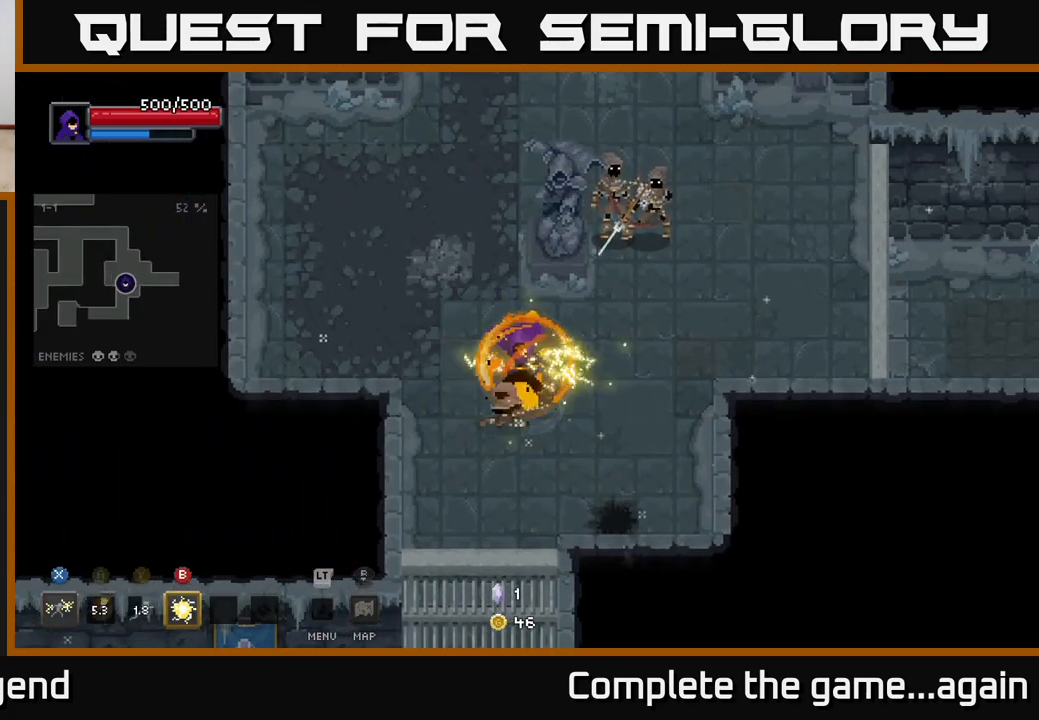
{"buttons": [], "left_stick": "up-right", "right_stick": "center", "events": [[83, "X", "up"], [83, "left_stick", "up-right"]]}
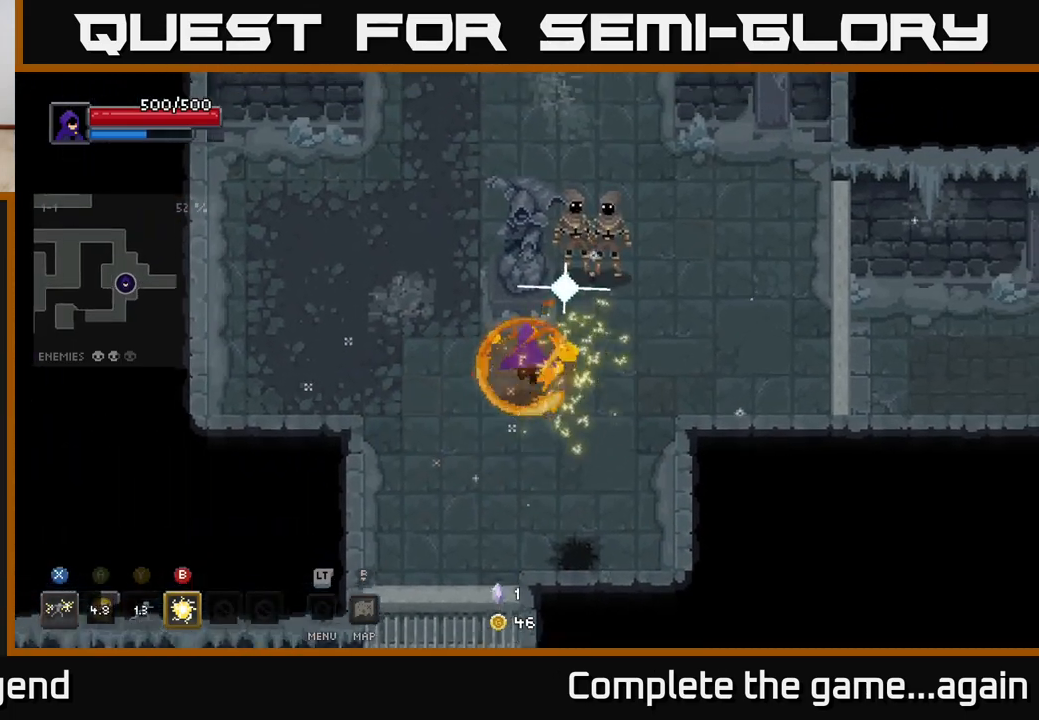
{"buttons": [], "left_stick": "up-right", "right_stick": "center", "events": [[67, "B", "down"], [167, "B", "up"]]}
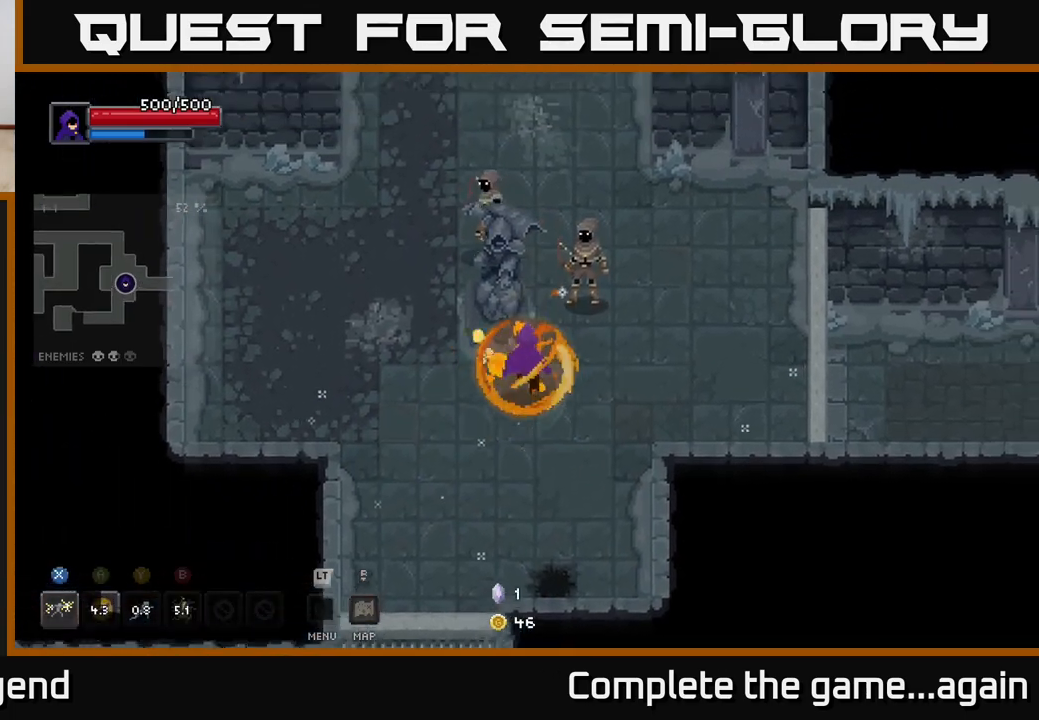
{"buttons": [], "left_stick": "up-right", "right_stick": "center", "events": [[167, "Y", "down"], [167, "left_stick", "up"], [250, "Y", "up"], [483, "left_stick", "up-right"]]}
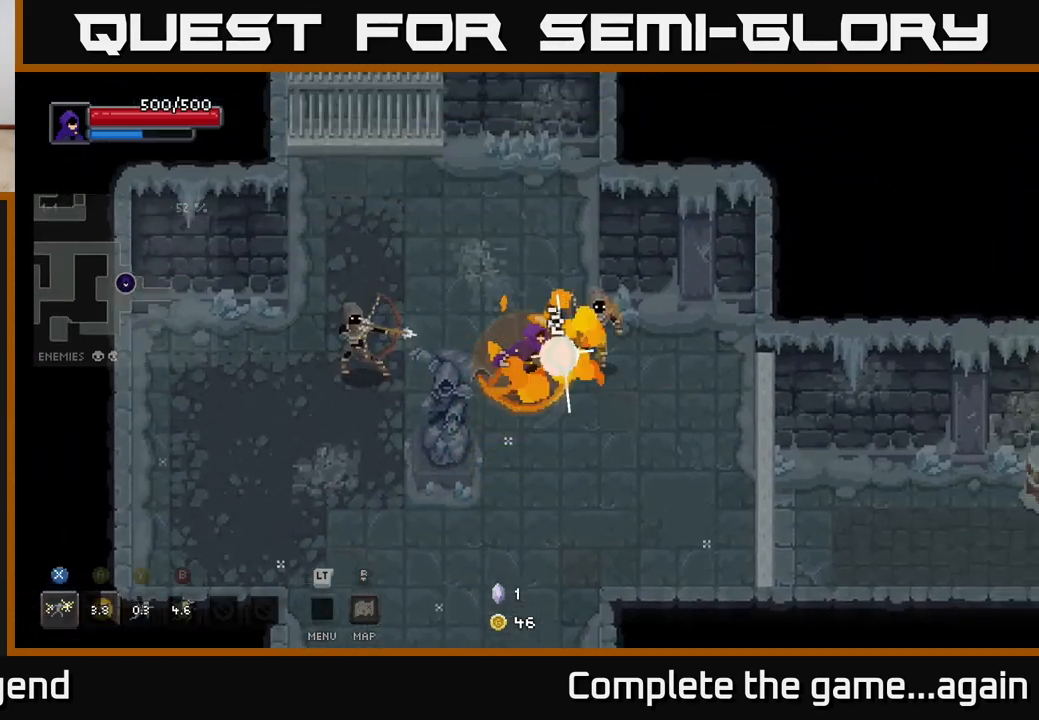
{"buttons": ["X"], "left_stick": "left", "right_stick": "center", "events": [[133, "left_stick", "left"], [300, "X", "down"]]}
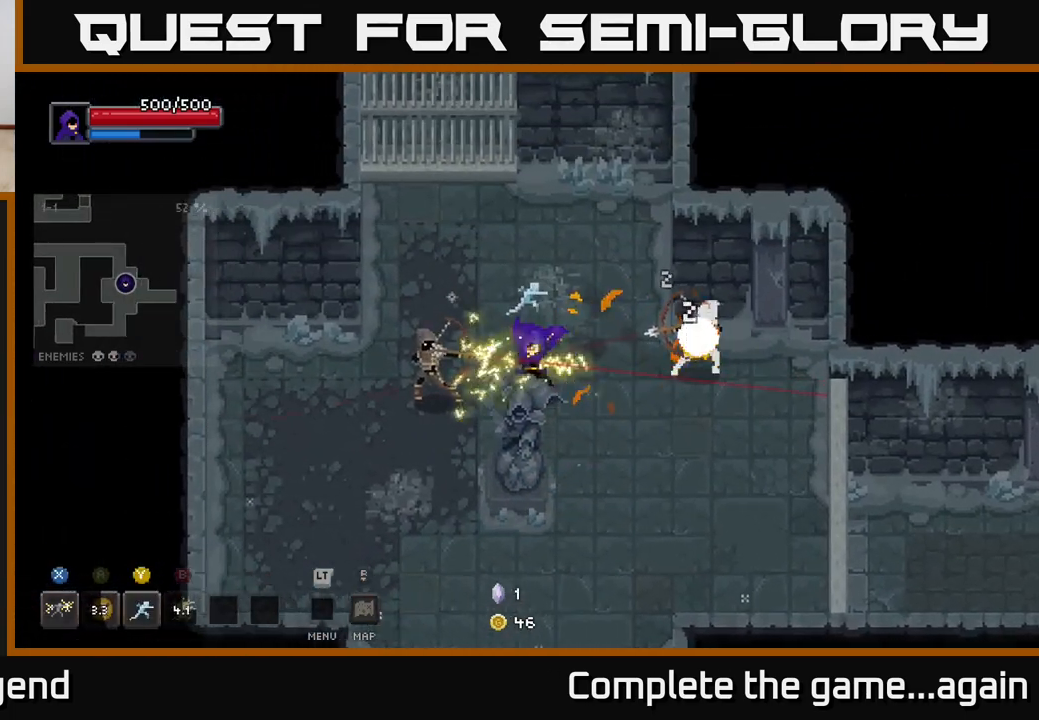
{"buttons": ["Y"], "left_stick": "right", "right_stick": "center", "events": [[333, "X", "up"], [400, "left_stick", "right"], [467, "Y", "down"]]}
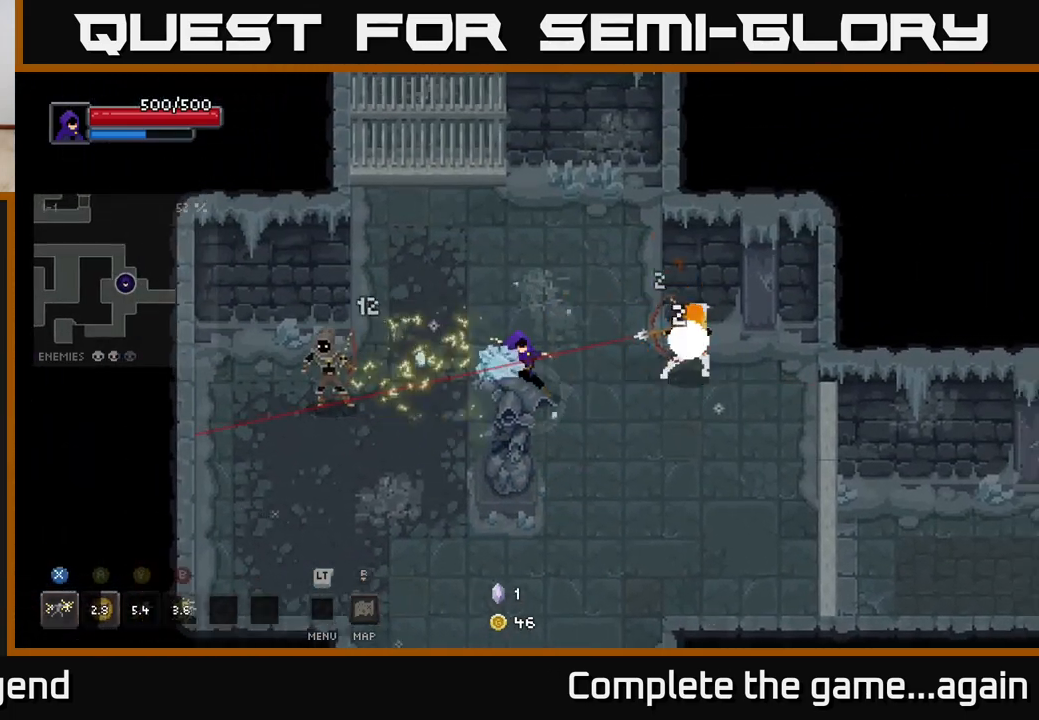
{"buttons": [], "left_stick": "down-right", "right_stick": "center", "events": [[50, "Y", "up"], [400, "left_stick", "down-right"]]}
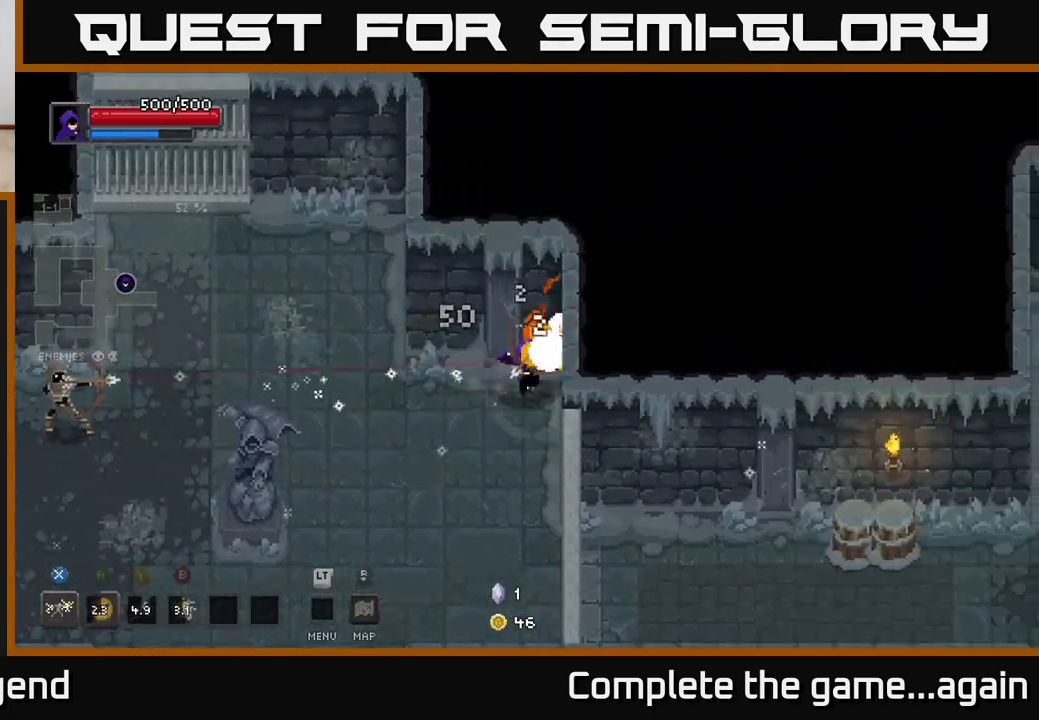
{"buttons": [], "left_stick": "down-left", "right_stick": "center", "events": [[217, "left_stick", "down-left"]]}
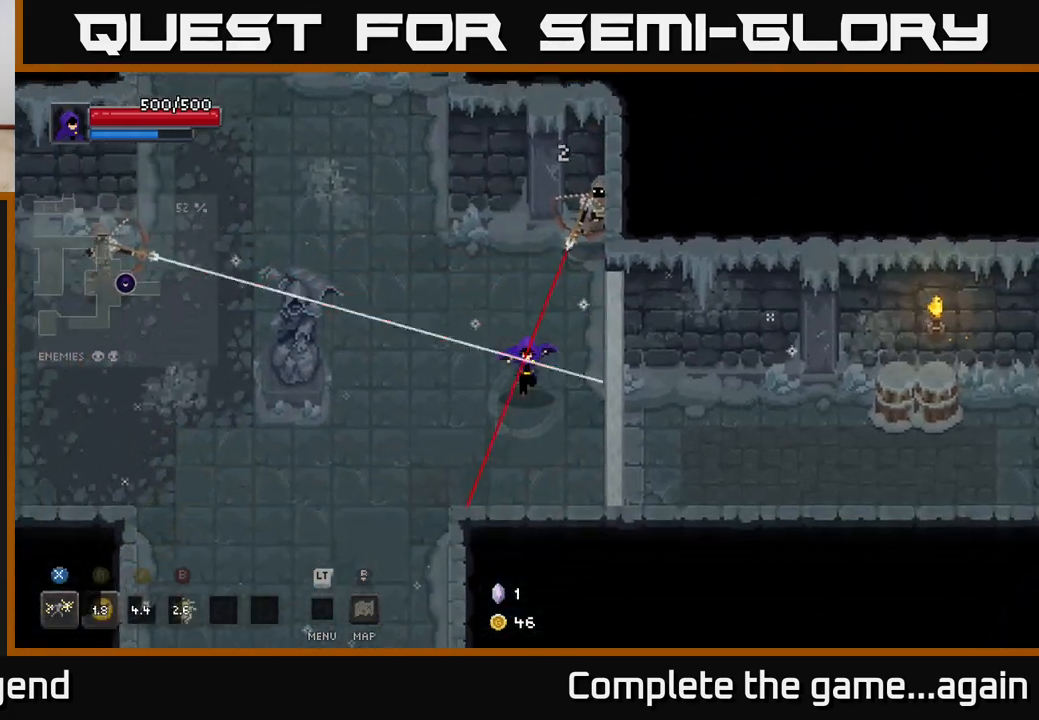
{"buttons": ["A"], "left_stick": "left", "right_stick": "center", "events": [[333, "left_stick", "left"], [483, "A", "down"]]}
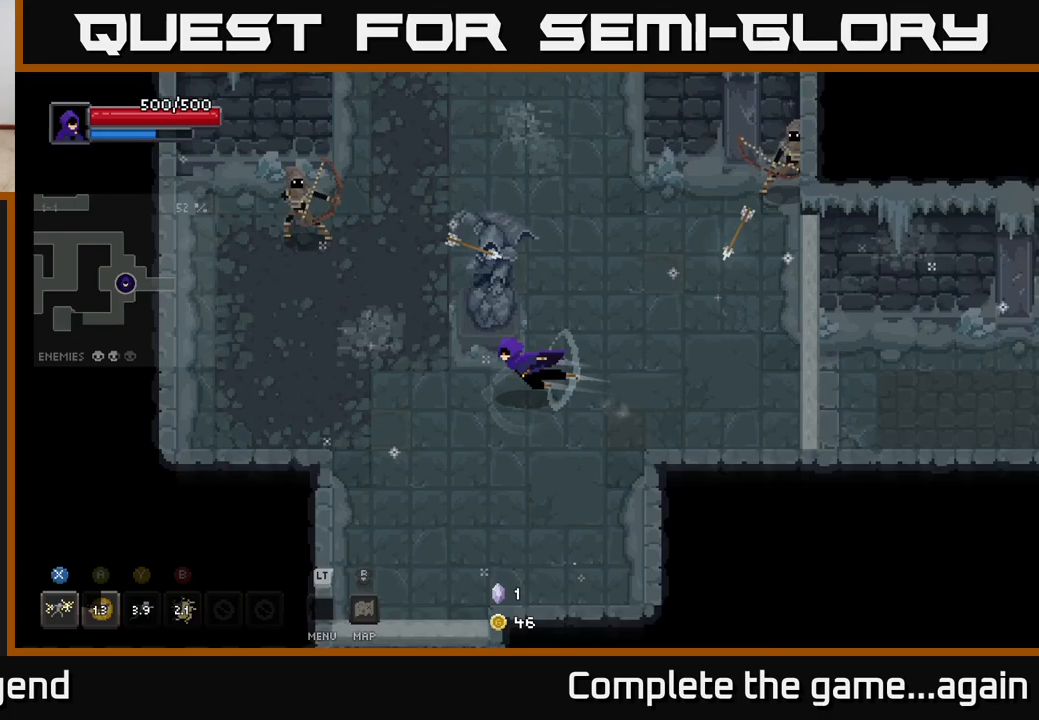
{"buttons": [], "left_stick": "up", "right_stick": "center", "events": [[133, "A", "up"], [133, "left_stick", "up-left"], [383, "left_stick", "up"]]}
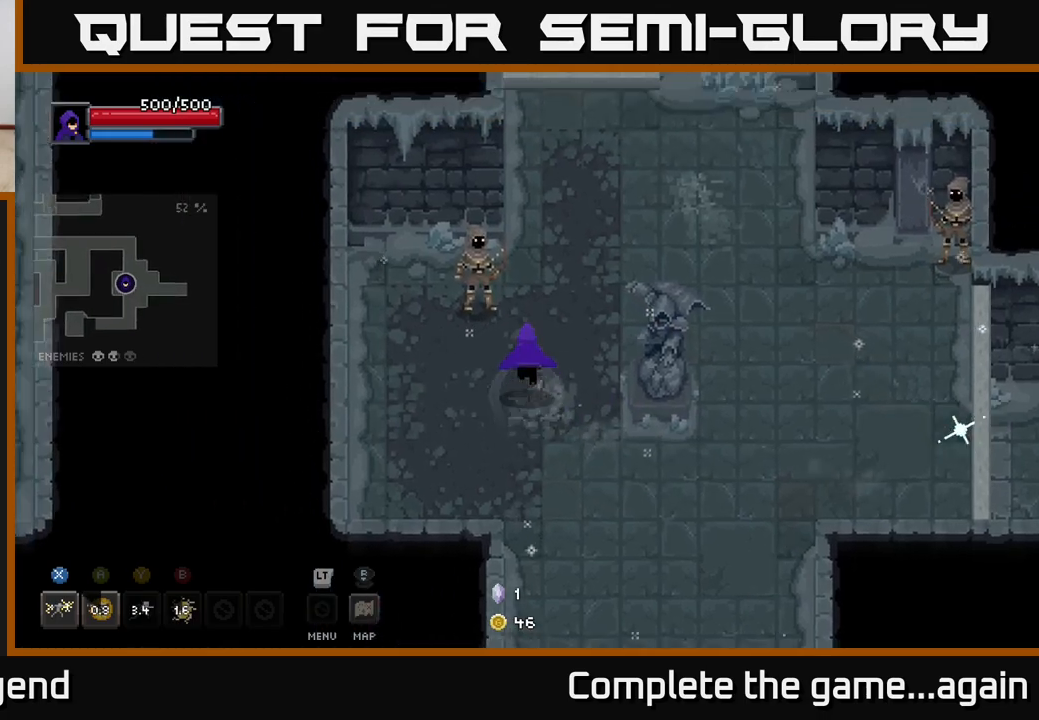
{"buttons": ["X"], "left_stick": "up-left", "right_stick": "center", "events": [[133, "X", "down"], [300, "left_stick", "up-left"]]}
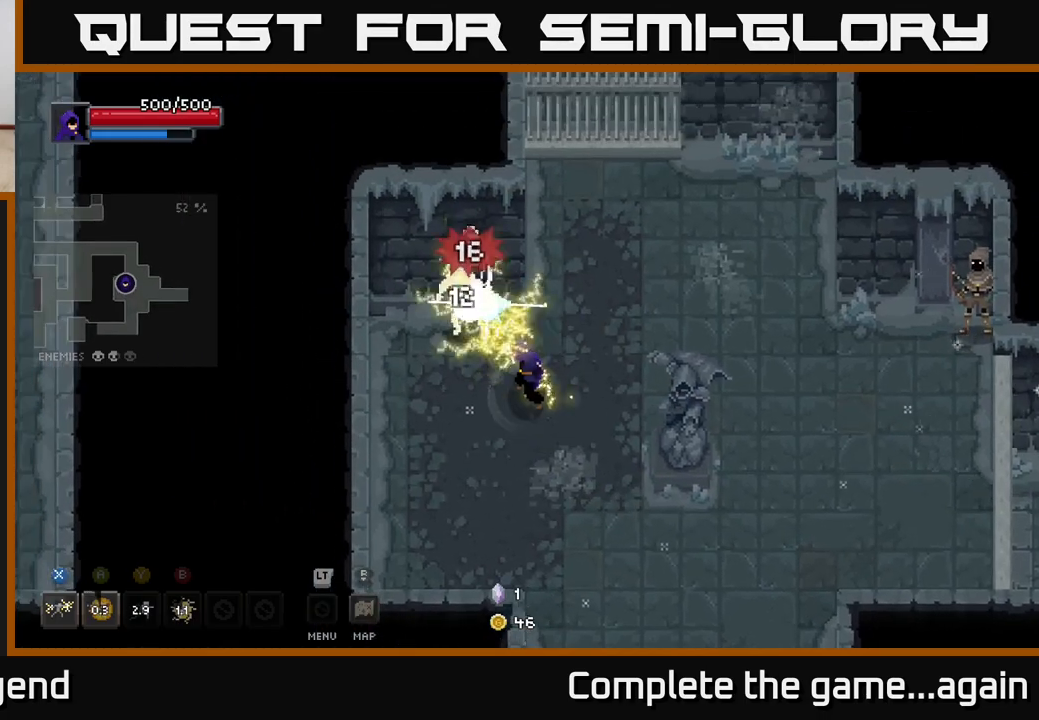
{"buttons": ["X"], "left_stick": "up-left", "right_stick": "center", "events": [[83, "X", "up"], [333, "X", "down"]]}
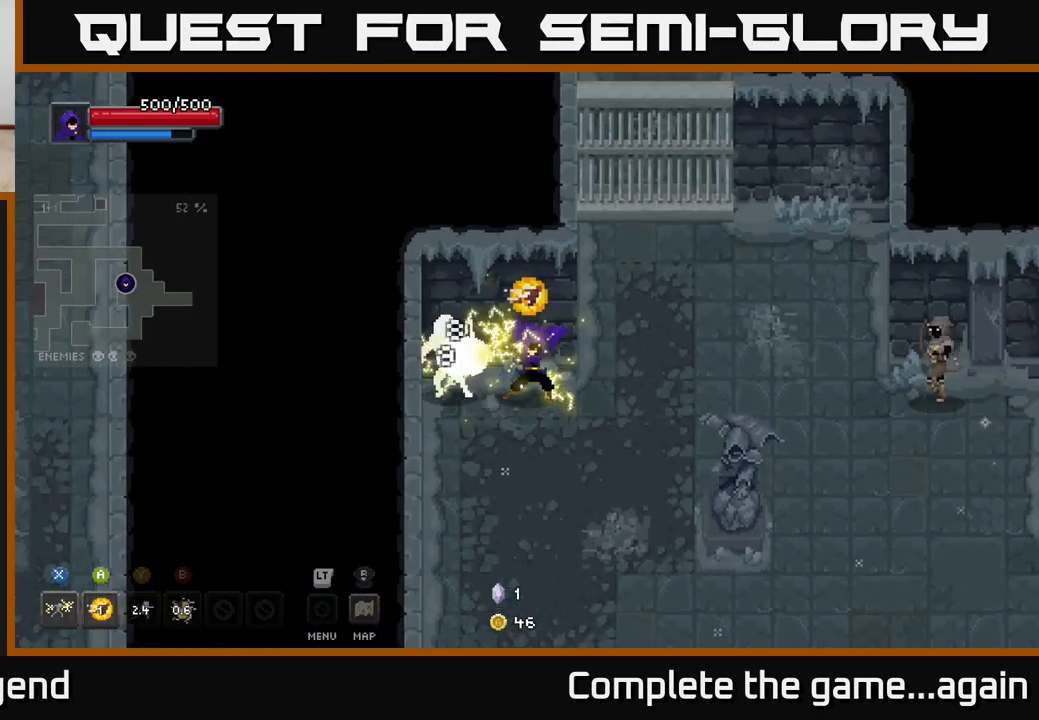
{"buttons": [], "left_stick": "center", "right_stick": "center", "events": [[50, "left_stick", "left"], [400, "X", "up"], [417, "left_stick", "center"]]}
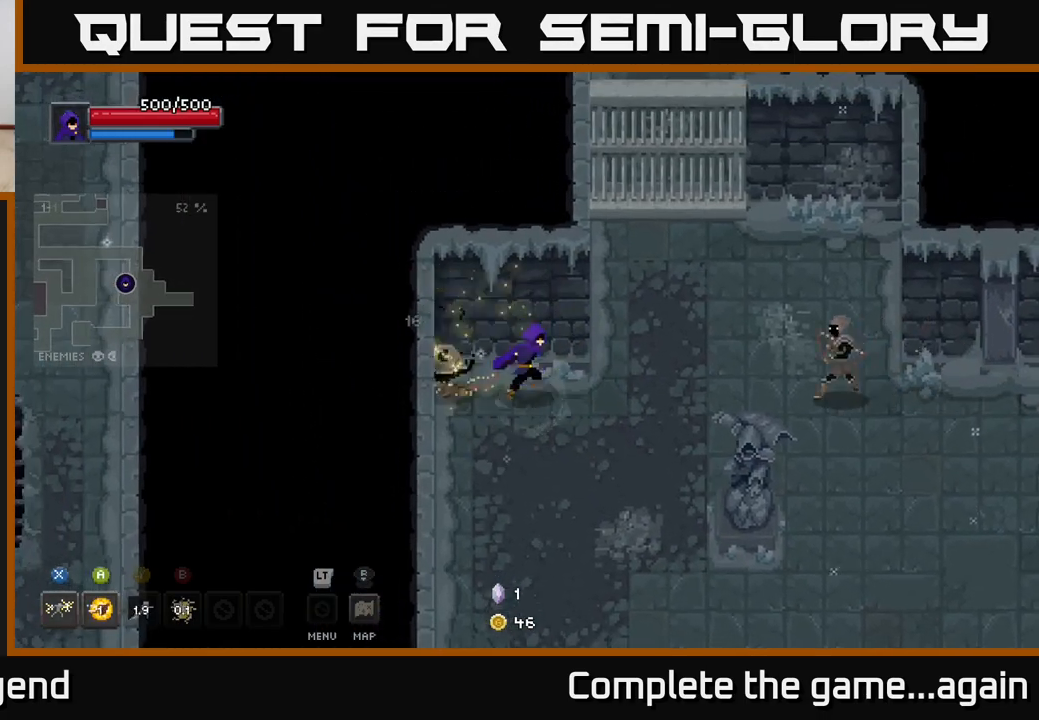
{"buttons": ["A"], "left_stick": "right", "right_stick": "center", "events": [[17, "left_stick", "right"], [383, "A", "down"]]}
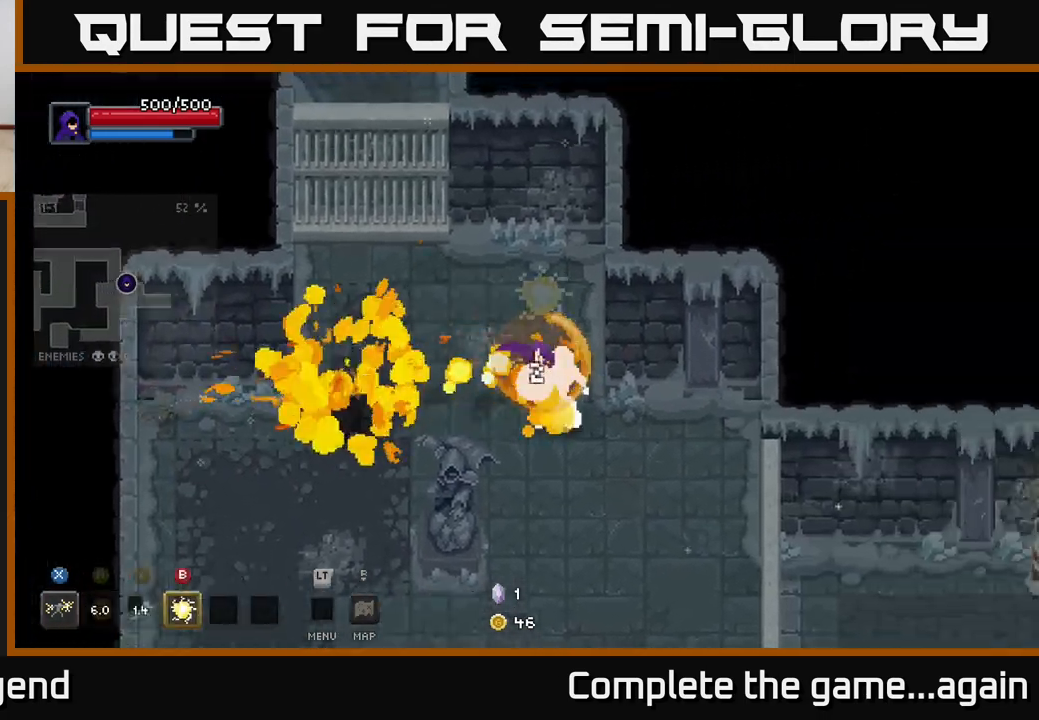
{"buttons": ["X"], "left_stick": "down-right", "right_stick": "center", "events": [[17, "A", "up"], [133, "left_stick", "down-right"], [400, "X", "down"]]}
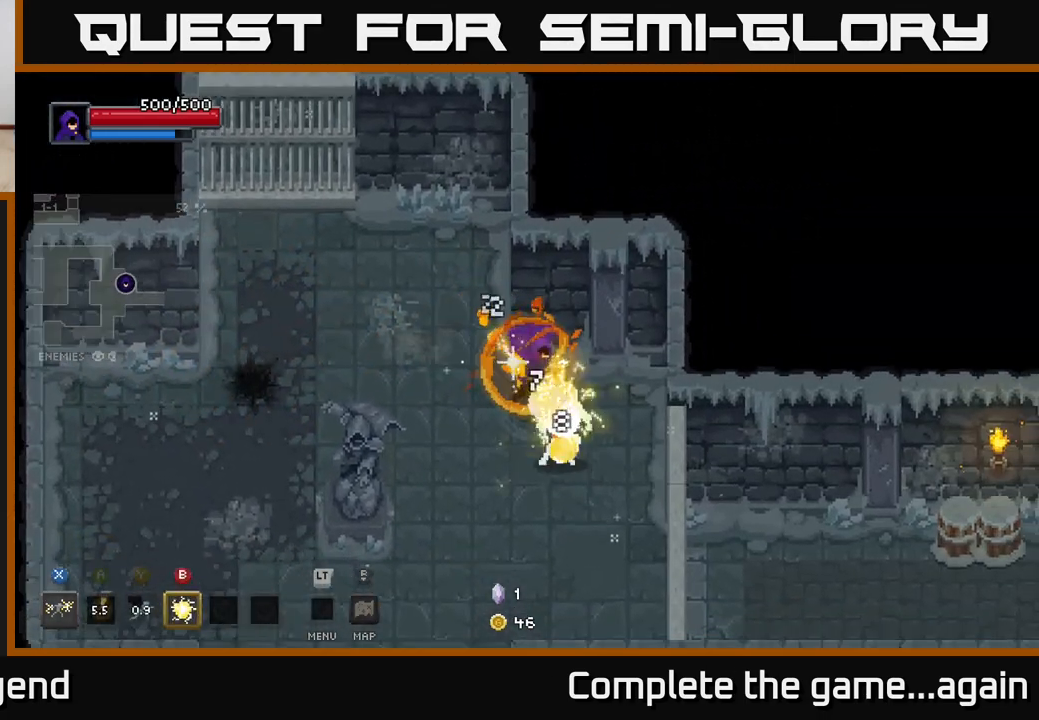
{"buttons": [], "left_stick": "down", "right_stick": "center", "events": [[183, "left_stick", "down"], [433, "X", "up"]]}
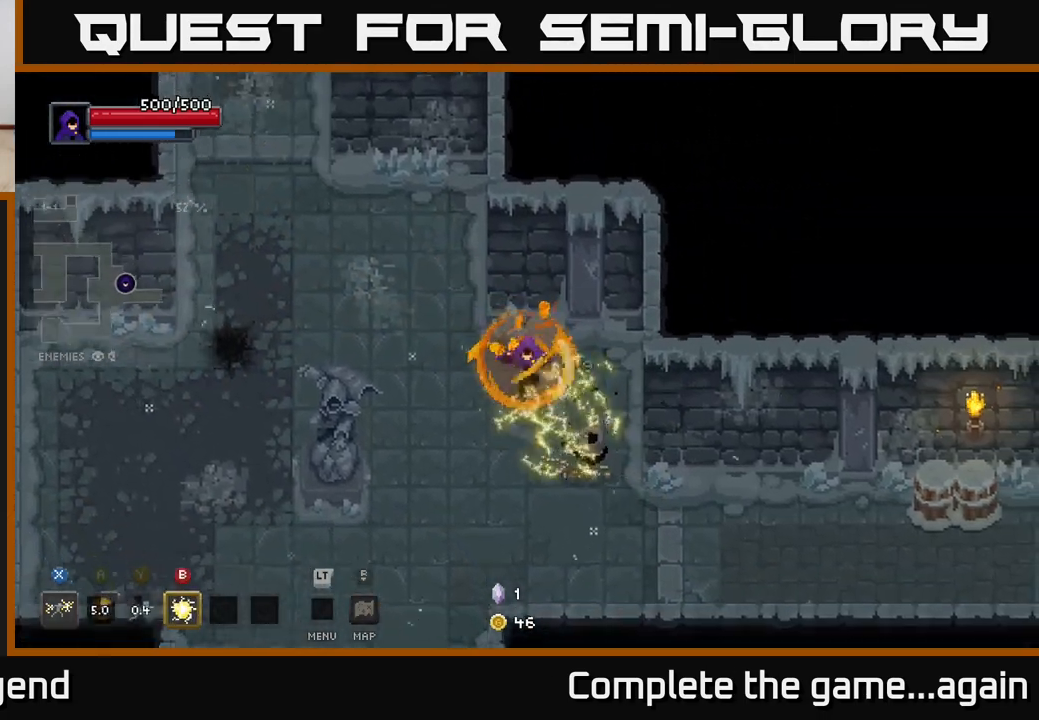
{"buttons": [], "left_stick": "down-left", "right_stick": "center", "events": [[417, "left_stick", "down-left"]]}
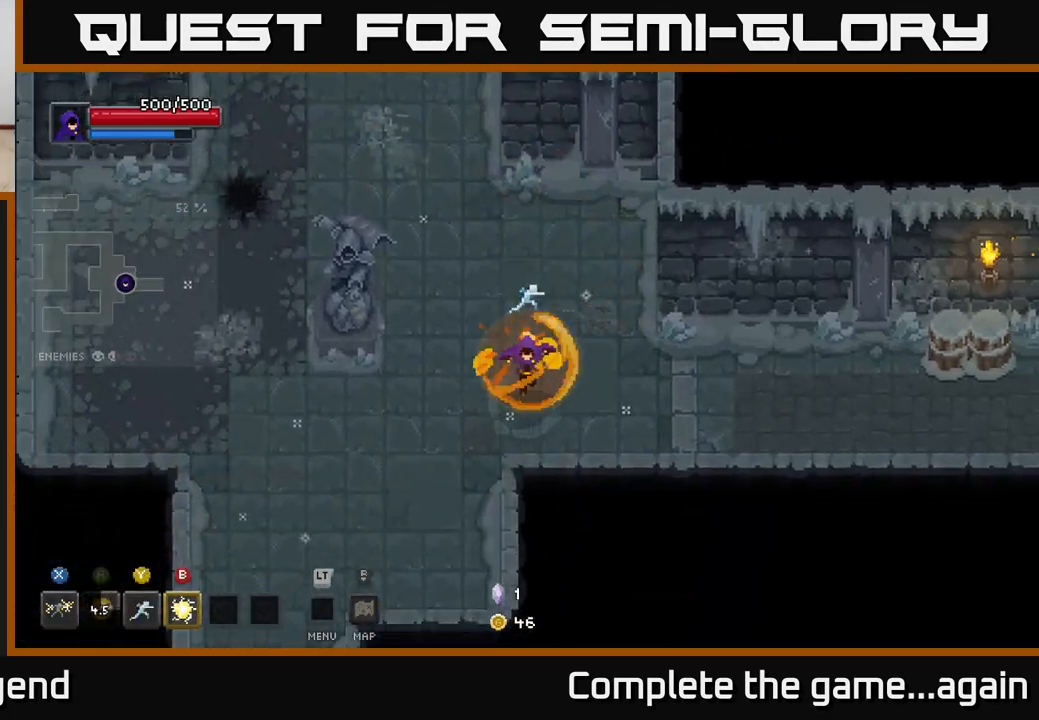
{"buttons": [], "left_stick": "down-left", "right_stick": "center", "events": []}
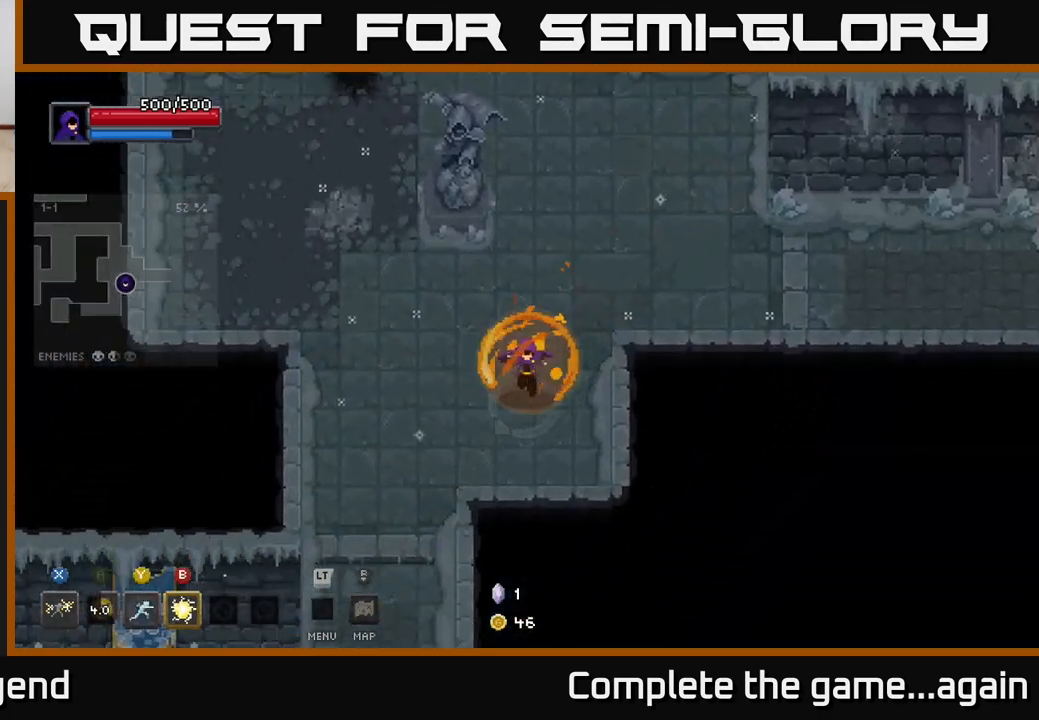
{"buttons": [], "left_stick": "down-left", "right_stick": "center", "events": []}
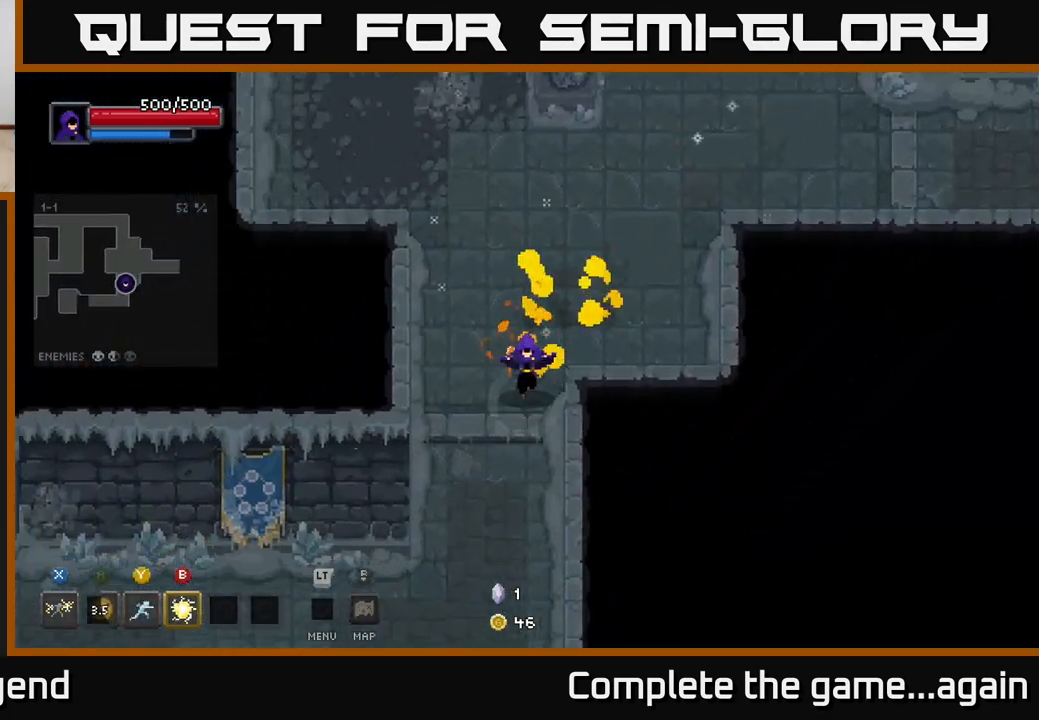
{"buttons": [], "left_stick": "down", "right_stick": "center", "events": [[183, "left_stick", "down"]]}
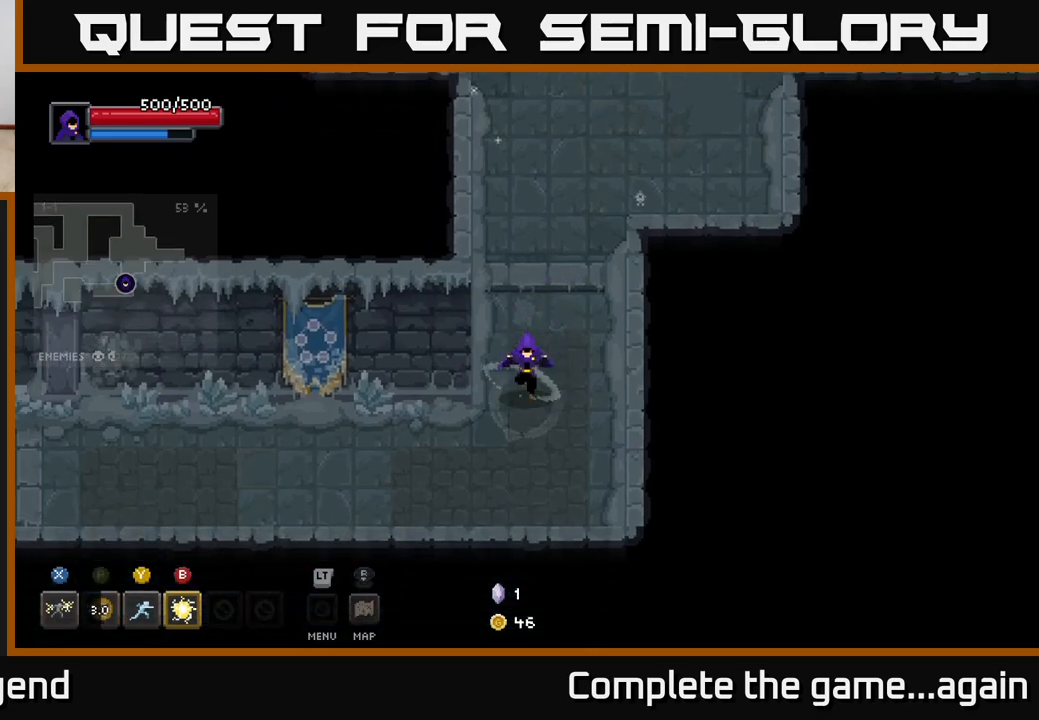
{"buttons": [], "left_stick": "left", "right_stick": "center", "events": [[33, "left_stick", "down-left"], [200, "left_stick", "left"]]}
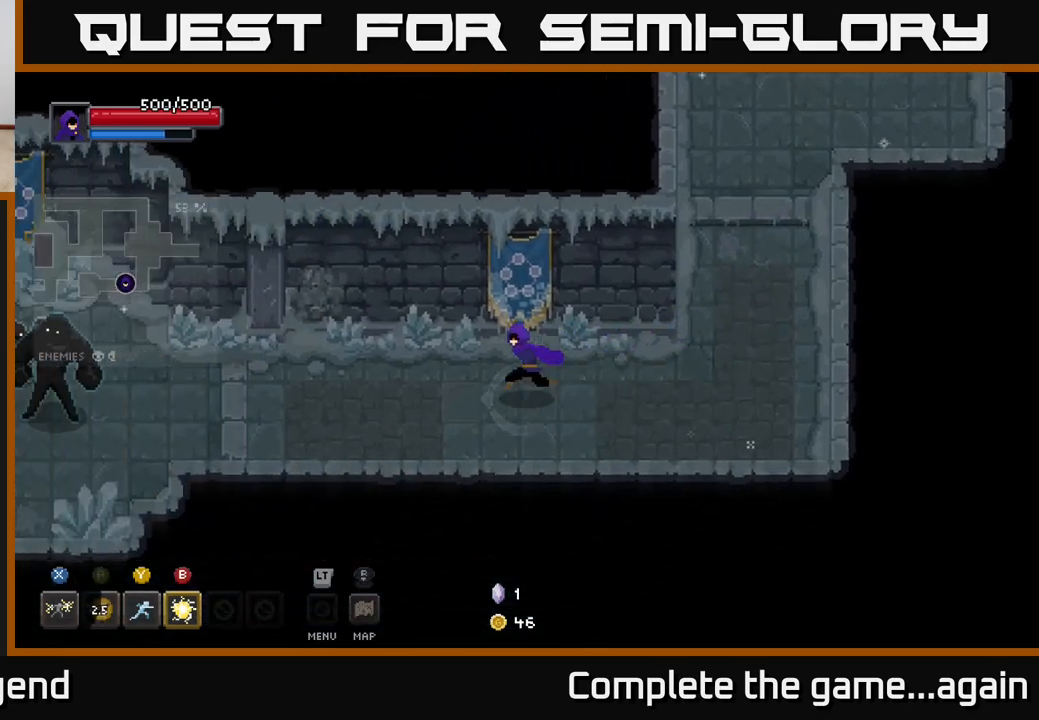
{"buttons": [], "left_stick": "left", "right_stick": "center", "events": []}
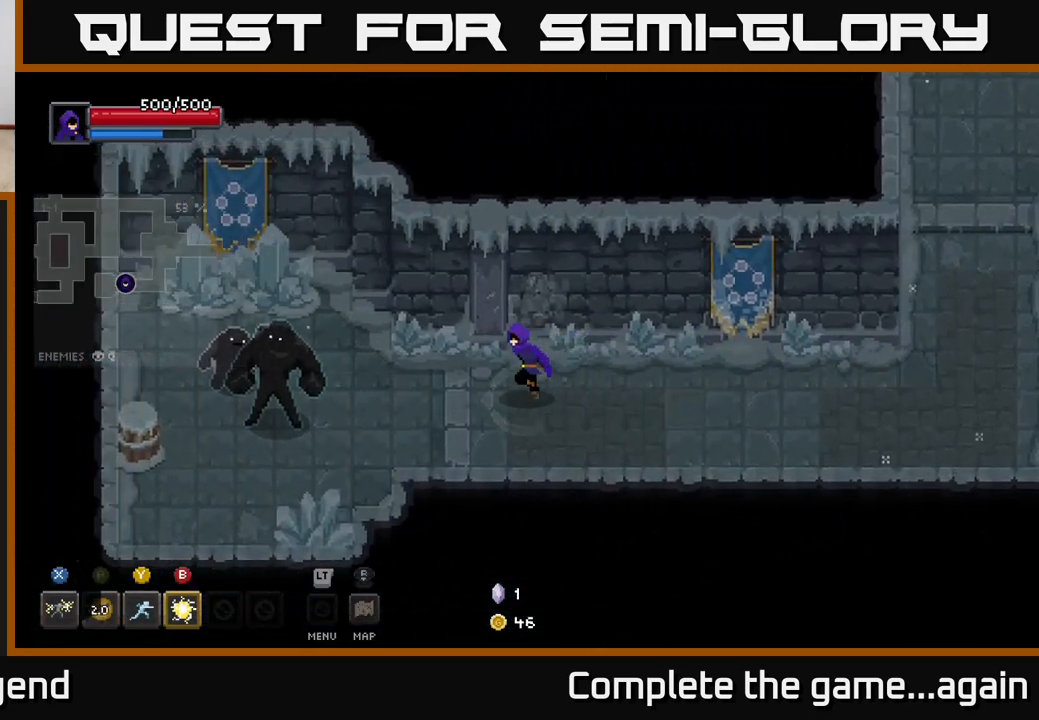
{"buttons": ["X"], "left_stick": "left", "right_stick": "center", "events": [[383, "X", "down"]]}
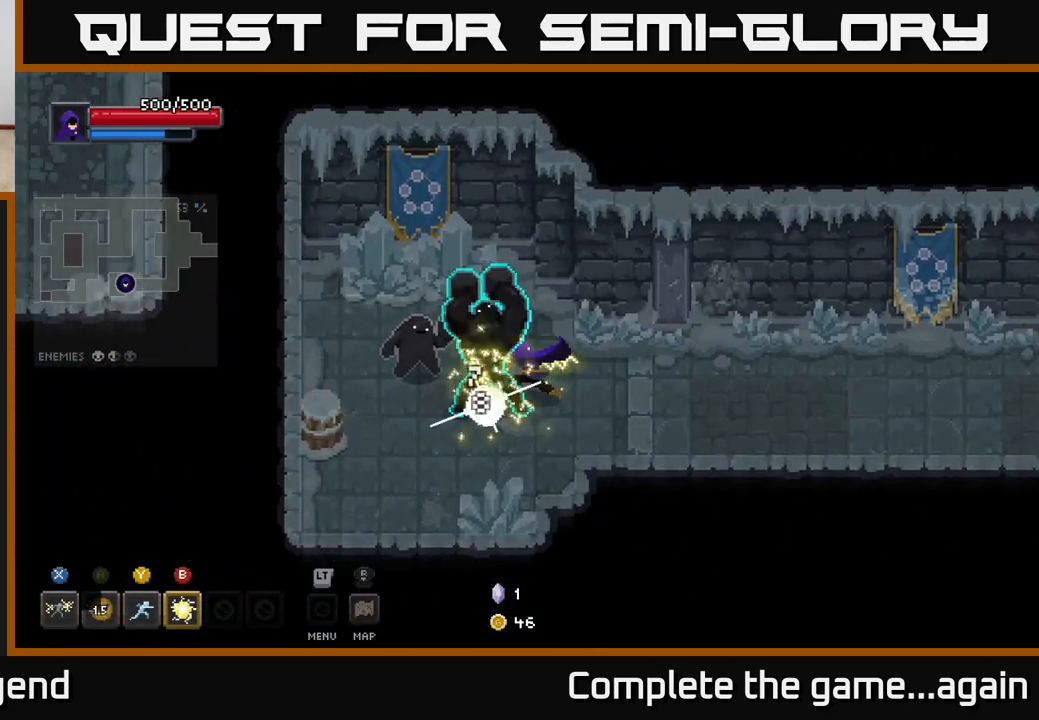
{"buttons": [], "left_stick": "right", "right_stick": "center", "events": [[50, "A", "down"], [83, "X", "up"], [167, "A", "up"], [217, "A", "down"], [317, "A", "up"], [367, "A", "down"], [450, "A", "up"], [483, "left_stick", "right"]]}
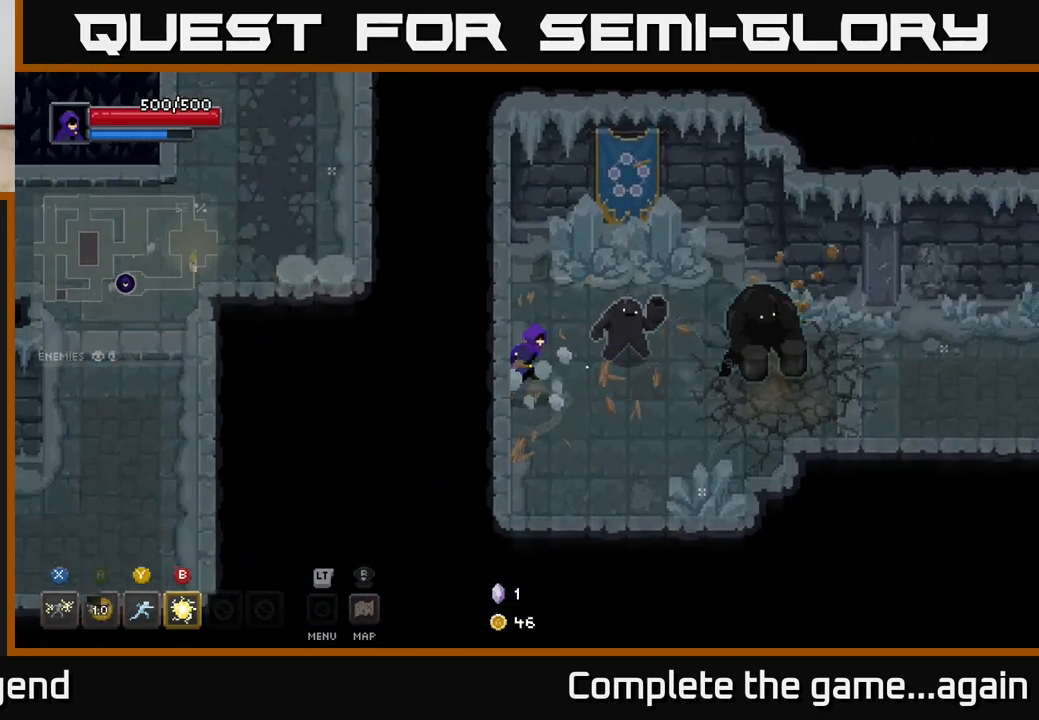
{"buttons": [], "left_stick": "down", "right_stick": "center", "events": [[100, "Y", "down"], [183, "Y", "up"], [450, "left_stick", "down"]]}
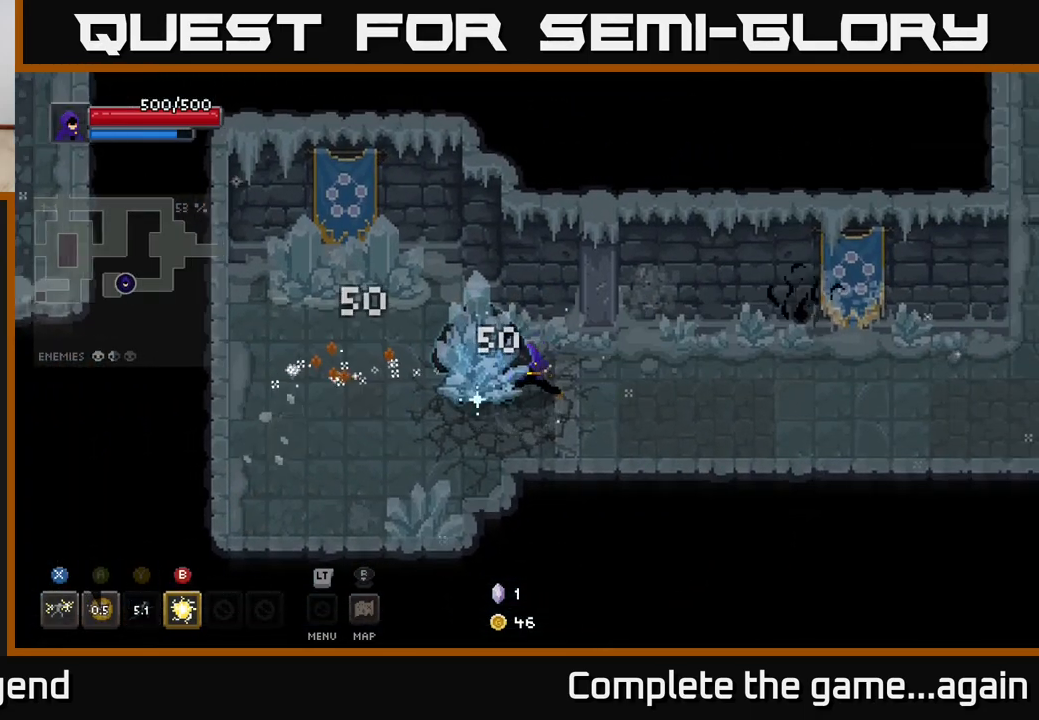
{"buttons": ["X"], "left_stick": "left", "right_stick": "center", "events": [[150, "left_stick", "up-left"], [200, "X", "down"], [317, "left_stick", "left"]]}
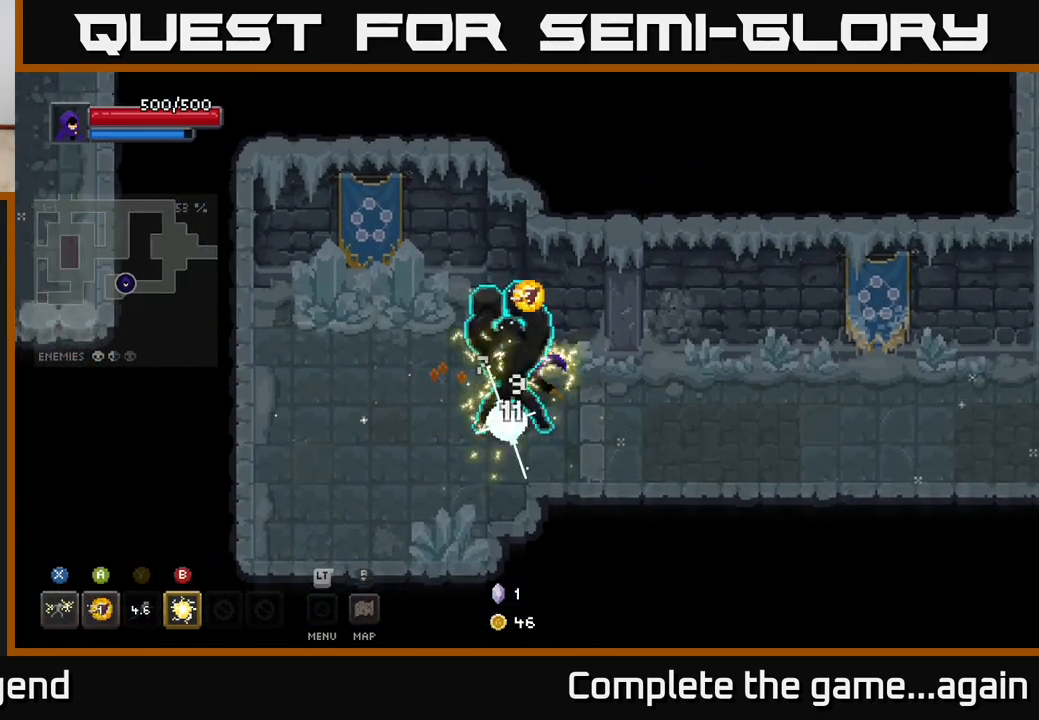
{"buttons": [], "left_stick": "left", "right_stick": "center", "events": [[133, "X", "up"], [200, "B", "down"], [250, "A", "down"], [267, "B", "up"], [300, "A", "up"], [317, "right_stick", "down-left"], [367, "A", "down"], [367, "right_stick", "center"], [467, "A", "up"]]}
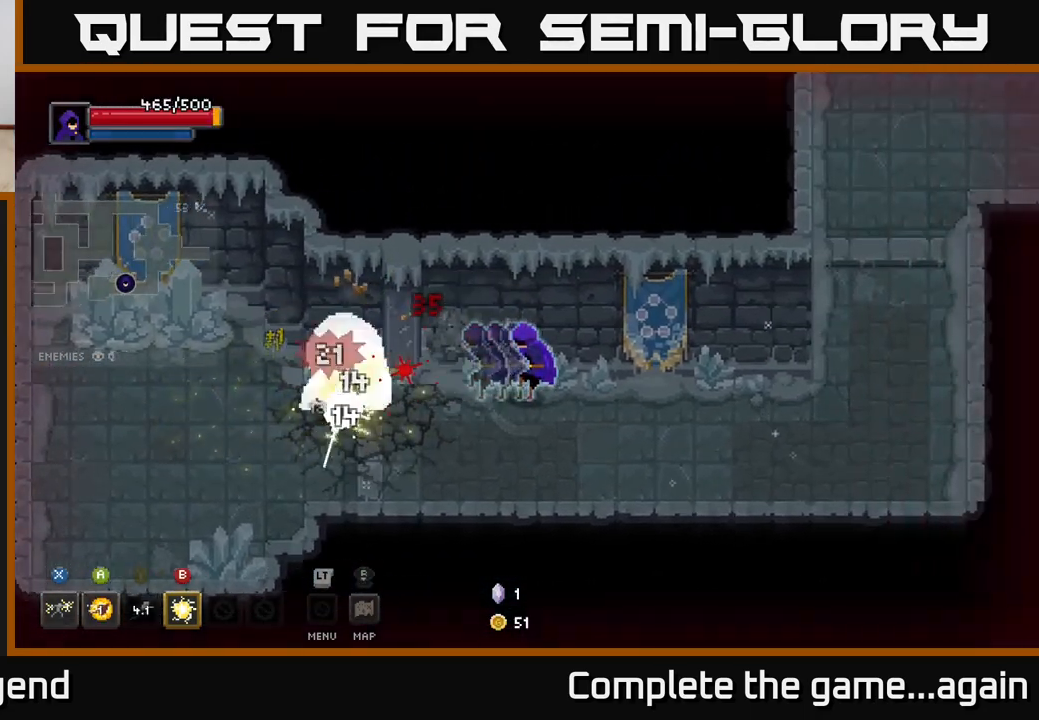
{"buttons": [], "left_stick": "down", "right_stick": "center", "events": [[17, "A", "down"], [117, "A", "up"], [183, "A", "down"], [283, "A", "up"], [333, "A", "down"], [450, "A", "up"], [500, "left_stick", "down"]]}